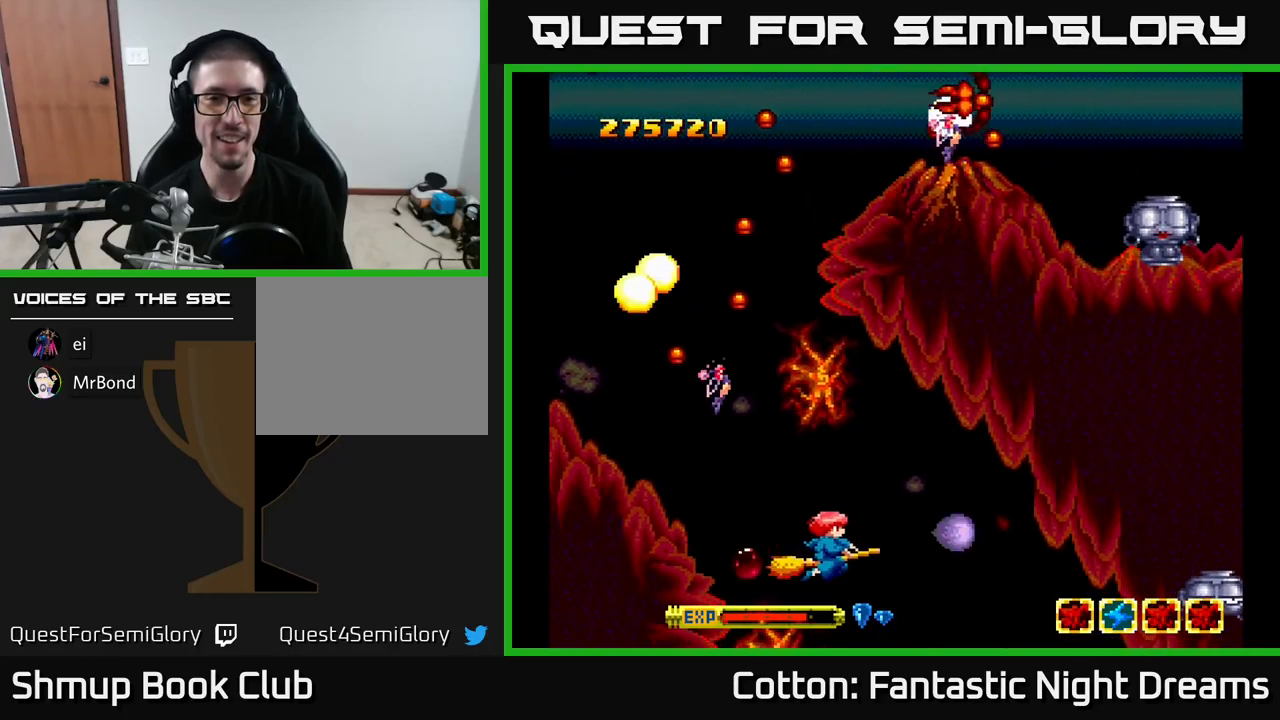
Gameplay with a controller (Xbox layout); each line is a JSON object with the inputs held at the frame after it. "events" lists button and stick changes between this image and that frame as [ms after this image, input, new state], when the widget could be followed in between. Not read: left_stick.
{"buttons": [], "right_stick": "center", "events": [[33, "B", "up"], [33, "Y", "up"], [83, "DPAD_RIGHT", "up"], [83, "DPAD_UP", "down"], [200, "DPAD_LEFT", "down"], [233, "DPAD_LEFT", "up"], [250, "DPAD_UP", "up"]]}
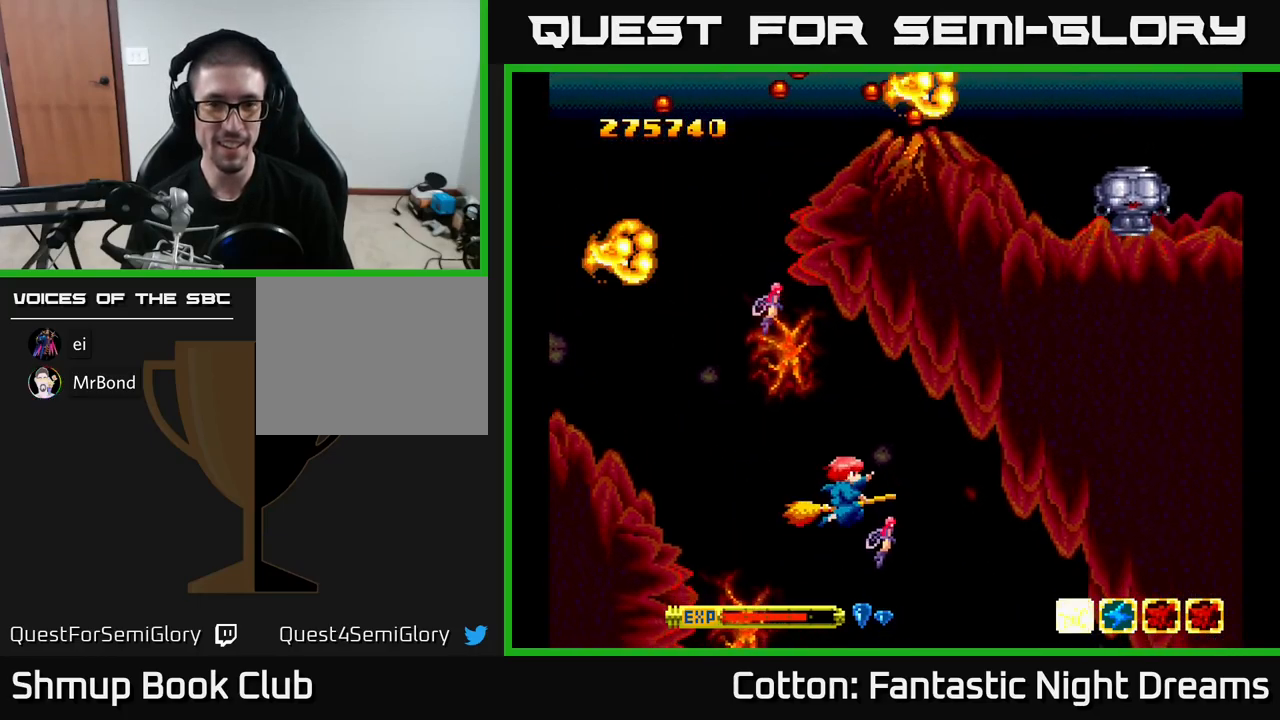
{"buttons": [], "right_stick": "center", "events": [[50, "DPAD_RIGHT", "down"], [200, "DPAD_RIGHT", "up"], [283, "DPAD_LEFT", "down"], [383, "DPAD_LEFT", "up"], [450, "DPAD_RIGHT", "down"], [483, "DPAD_RIGHT", "up"]]}
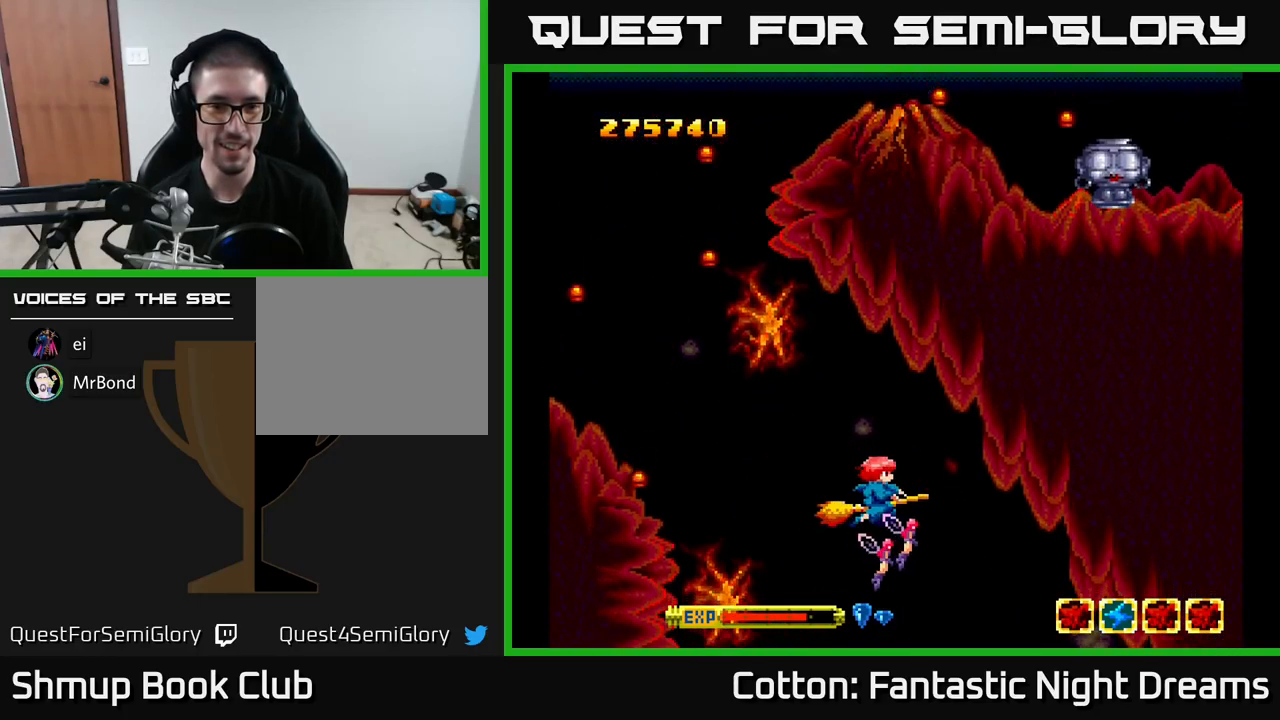
{"buttons": [], "right_stick": "center", "events": [[283, "DPAD_UP", "down"], [433, "DPAD_UP", "up"]]}
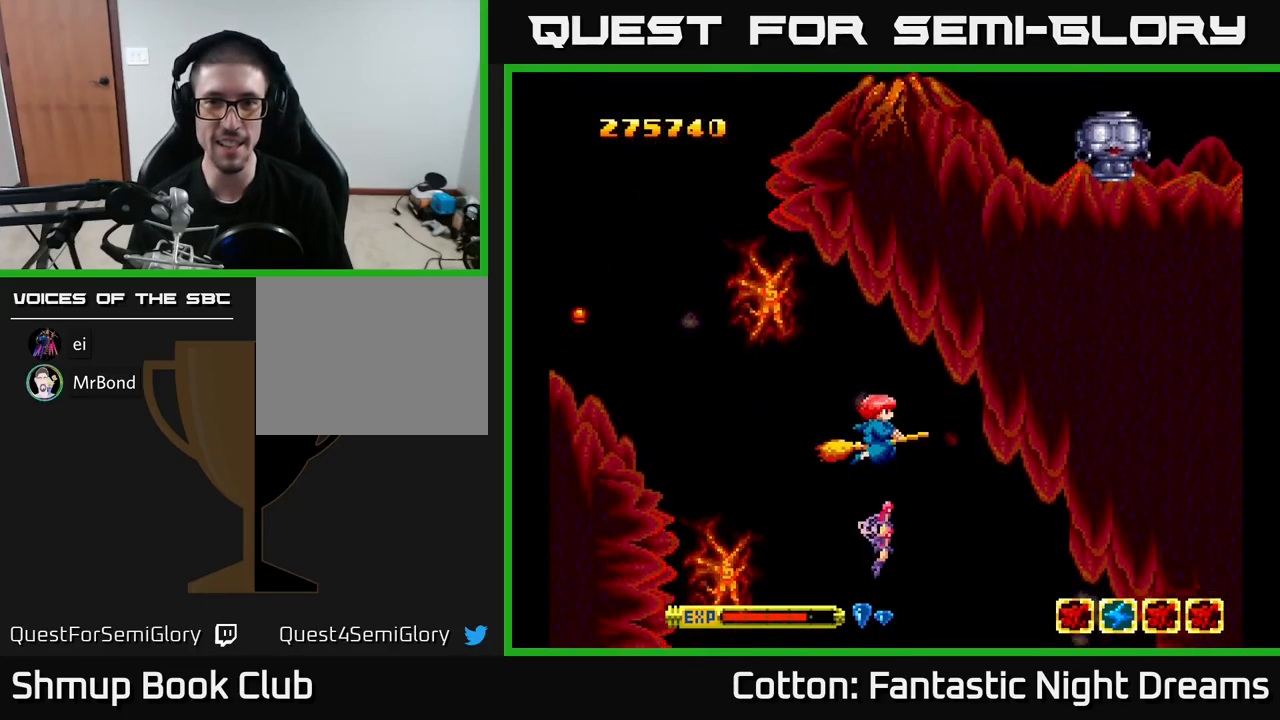
{"buttons": [], "right_stick": "center", "events": []}
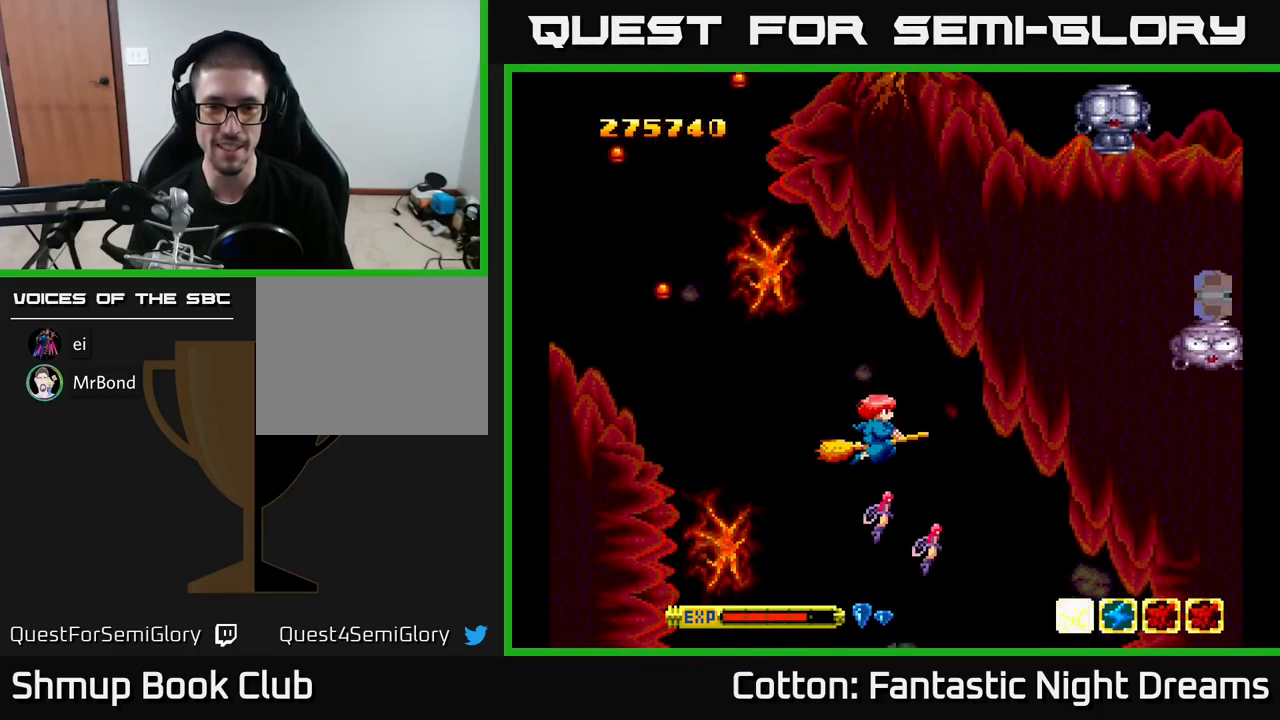
{"buttons": [], "right_stick": "center", "events": []}
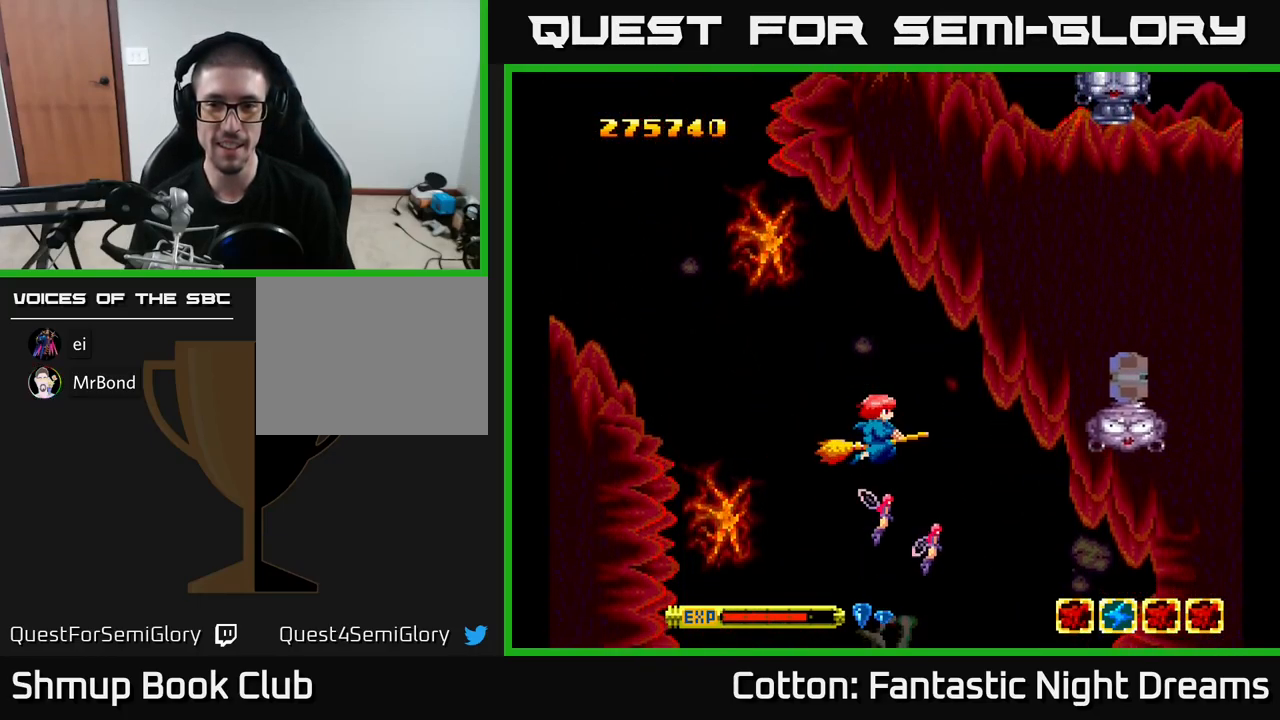
{"buttons": [], "right_stick": "center", "events": []}
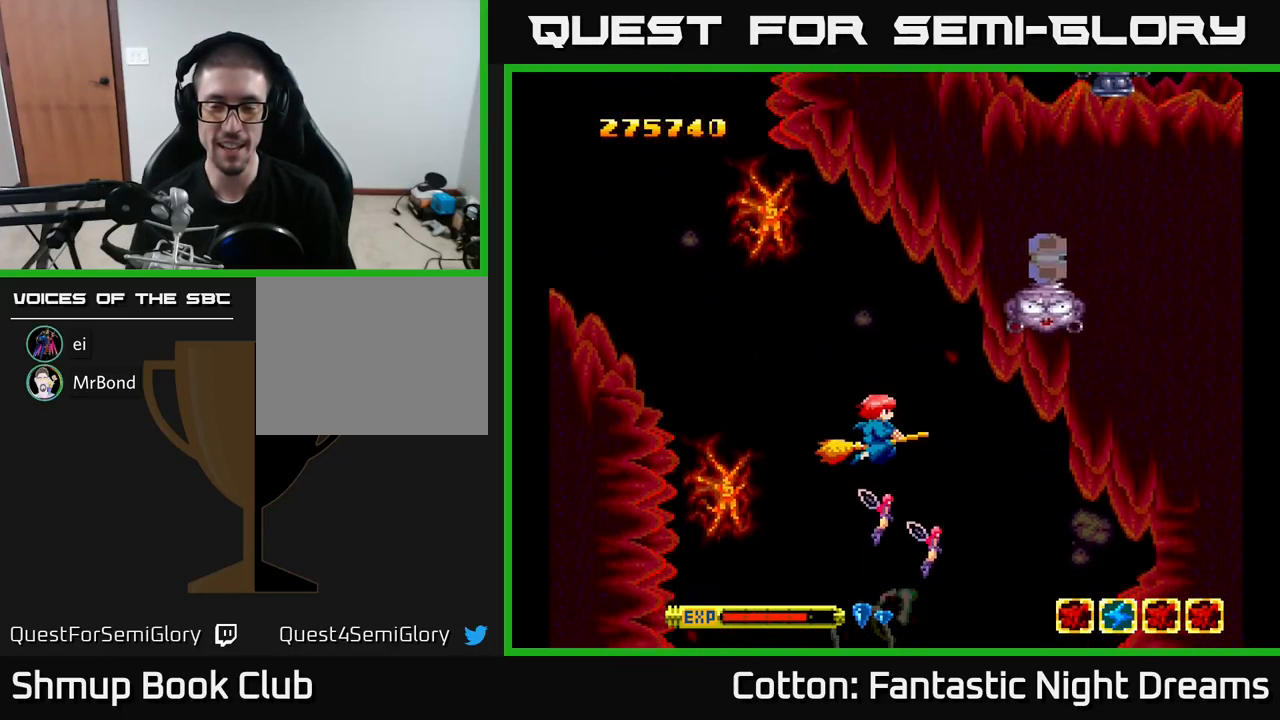
{"buttons": [], "right_stick": "center", "events": [[66, "DPAD_UP", "down"], [83, "DPAD_LEFT", "down"], [183, "DPAD_UP", "up"], [216, "DPAD_LEFT", "up"], [233, "Y", "down"], [316, "Y", "up"]]}
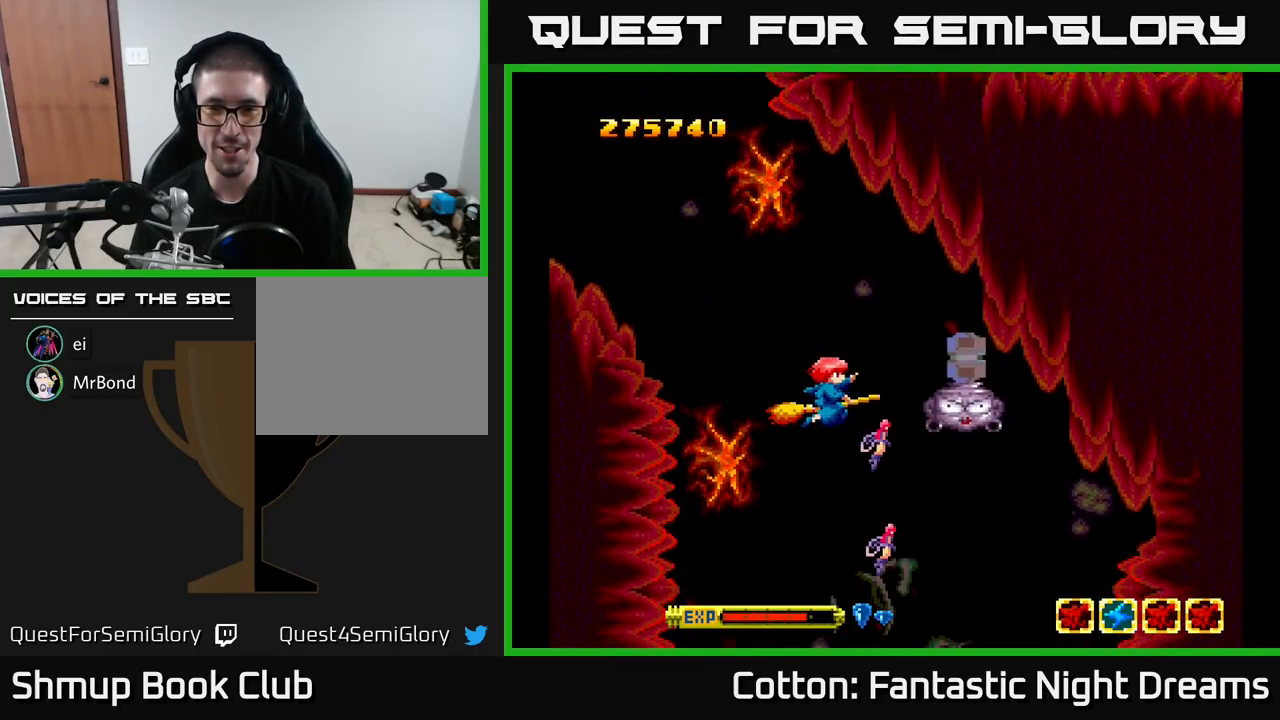
{"buttons": ["DPAD_UP"], "right_stick": "center", "events": [[100, "DPAD_DOWN", "down"], [116, "Y", "down"], [167, "DPAD_DOWN", "up"], [217, "Y", "up"], [417, "DPAD_UP", "down"]]}
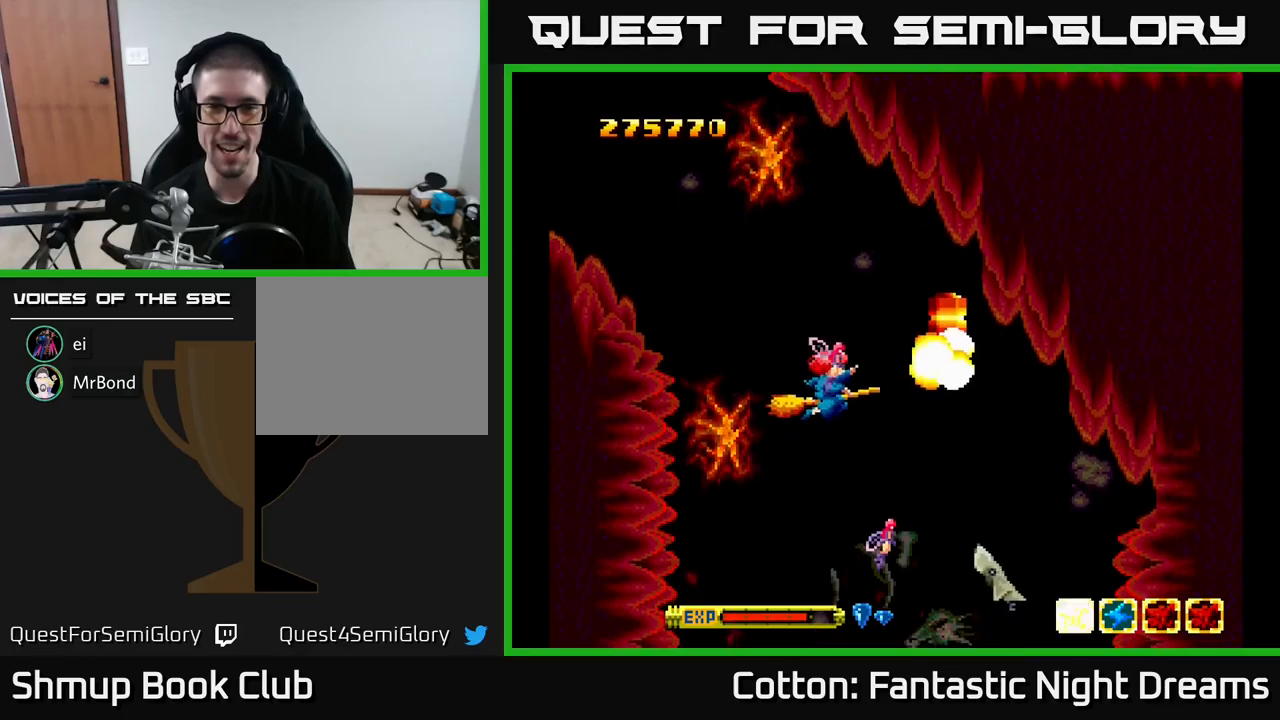
{"buttons": ["DPAD_UP", "DPAD_RIGHT"], "right_stick": "center", "events": [[67, "DPAD_RIGHT", "down"], [67, "DPAD_UP", "up"], [83, "Y", "down"], [117, "DPAD_RIGHT", "up"], [150, "Y", "up"], [233, "DPAD_RIGHT", "down"], [283, "DPAD_UP", "down"]]}
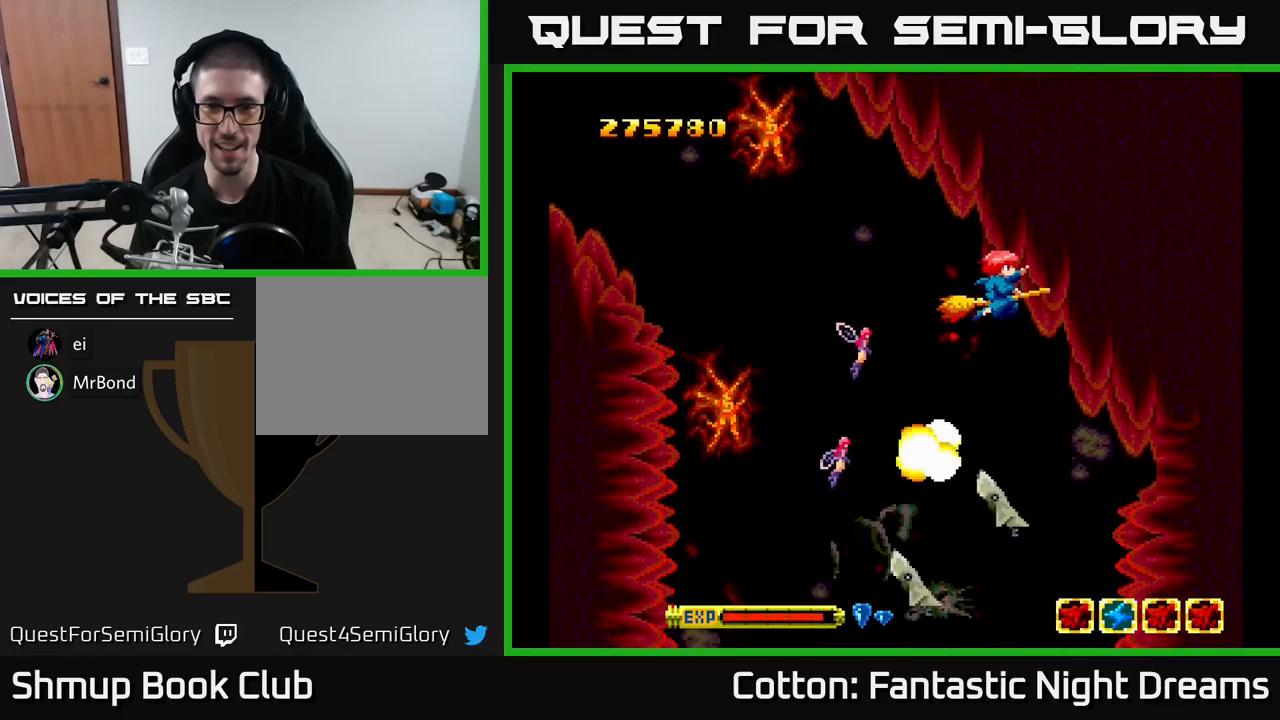
{"buttons": ["B", "Y", "DPAD_UP", "DPAD_LEFT"], "right_stick": "center", "events": [[50, "DPAD_UP", "up"], [83, "DPAD_RIGHT", "up"], [100, "DPAD_LEFT", "down"], [167, "Y", "down"], [183, "B", "down"], [467, "DPAD_UP", "down"]]}
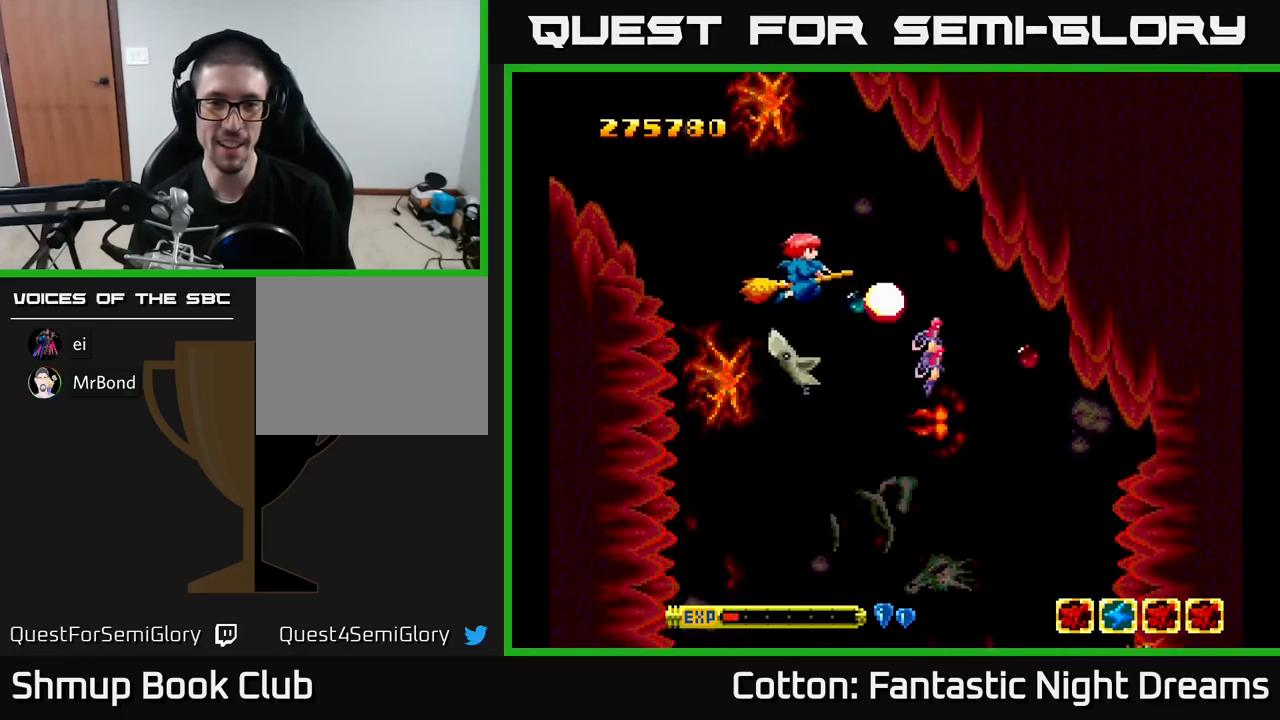
{"buttons": ["B", "Y", "DPAD_LEFT"], "right_stick": "center", "events": [[400, "DPAD_UP", "up"]]}
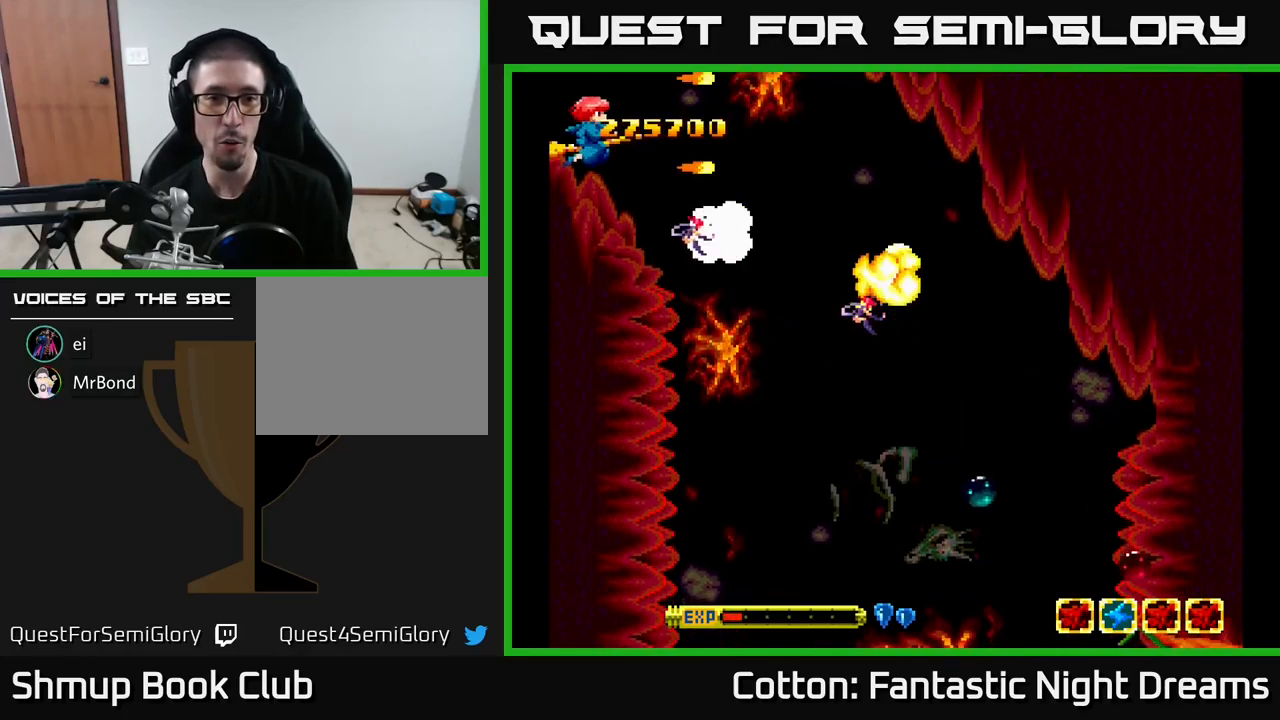
{"buttons": ["B", "Y", "DPAD_DOWN", "DPAD_RIGHT"], "right_stick": "center", "events": [[67, "DPAD_DOWN", "down"], [83, "DPAD_LEFT", "up"], [100, "DPAD_RIGHT", "down"], [133, "DPAD_DOWN", "up"], [183, "DPAD_DOWN", "down"]]}
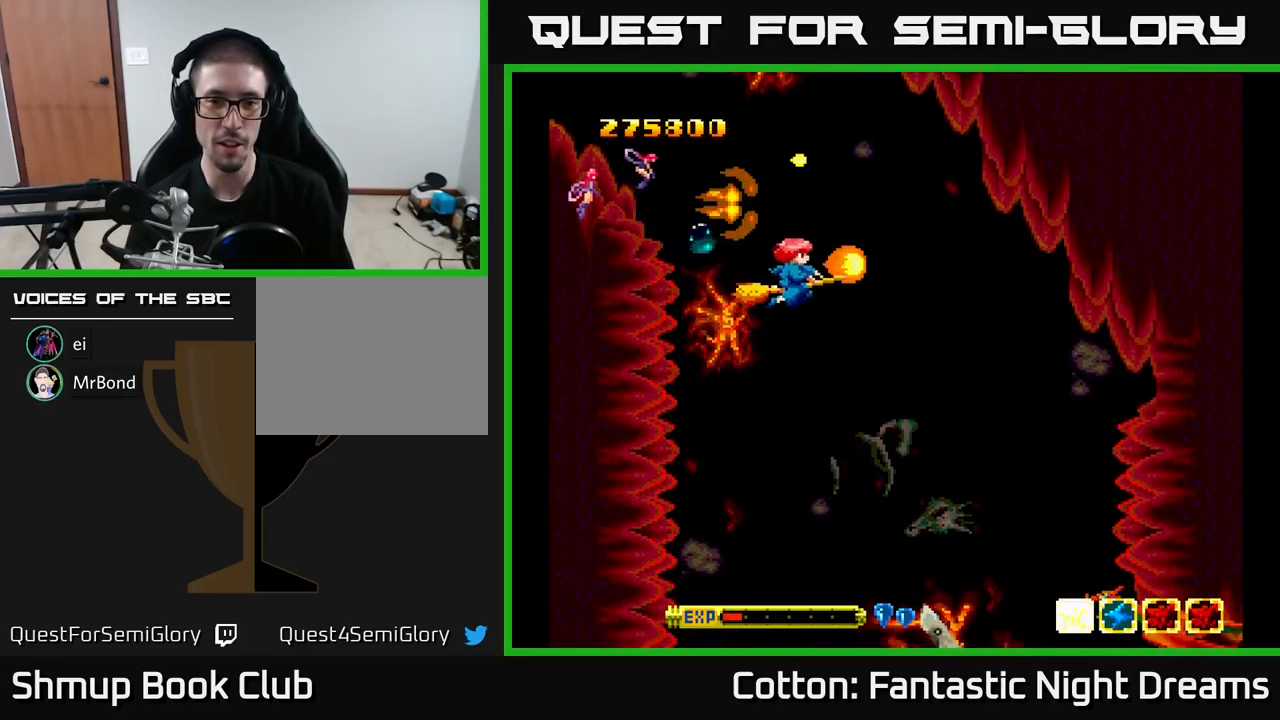
{"buttons": ["B", "Y", "DPAD_RIGHT"], "right_stick": "center", "events": [[300, "DPAD_DOWN", "up"], [300, "DPAD_RIGHT", "up"], [350, "DPAD_UP", "down"], [367, "DPAD_LEFT", "down"], [450, "DPAD_LEFT", "up"], [500, "DPAD_RIGHT", "down"], [500, "DPAD_UP", "up"]]}
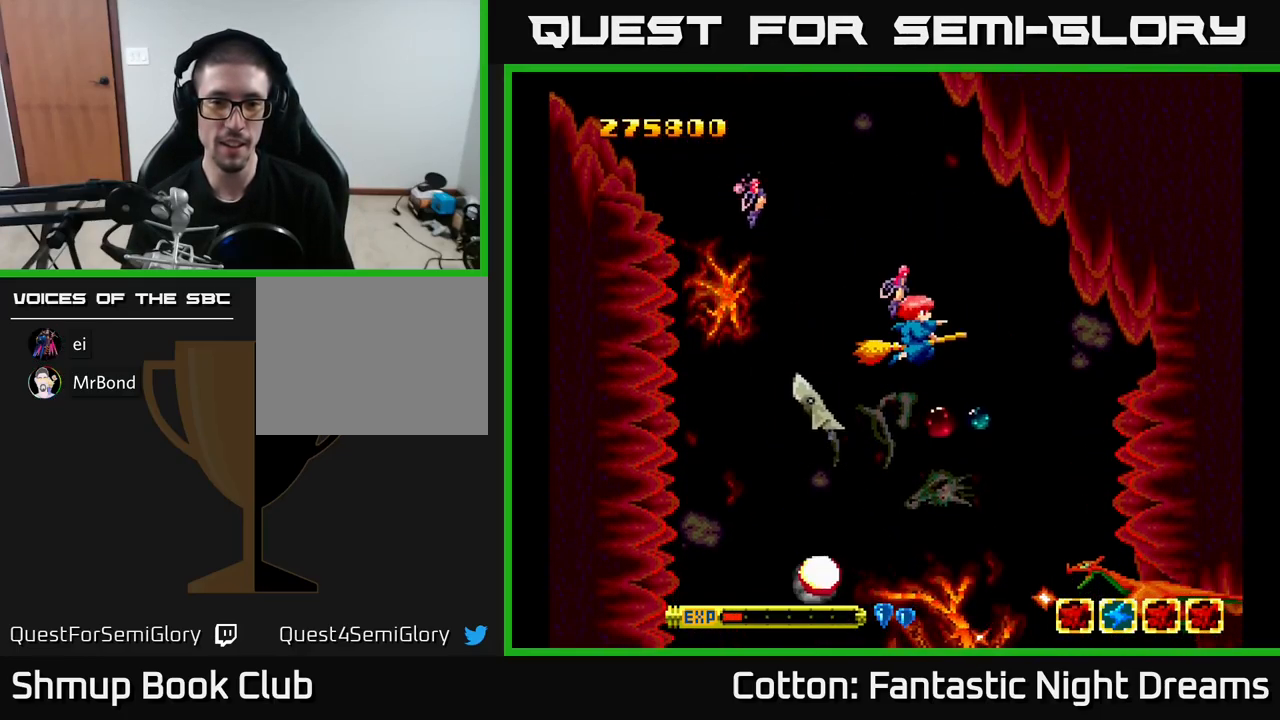
{"buttons": ["B", "Y", "DPAD_LEFT"], "right_stick": "center", "events": [[83, "DPAD_RIGHT", "up"], [117, "DPAD_DOWN", "down"], [250, "DPAD_DOWN", "up"], [250, "DPAD_LEFT", "down"], [300, "DPAD_UP", "down"], [417, "DPAD_UP", "up"]]}
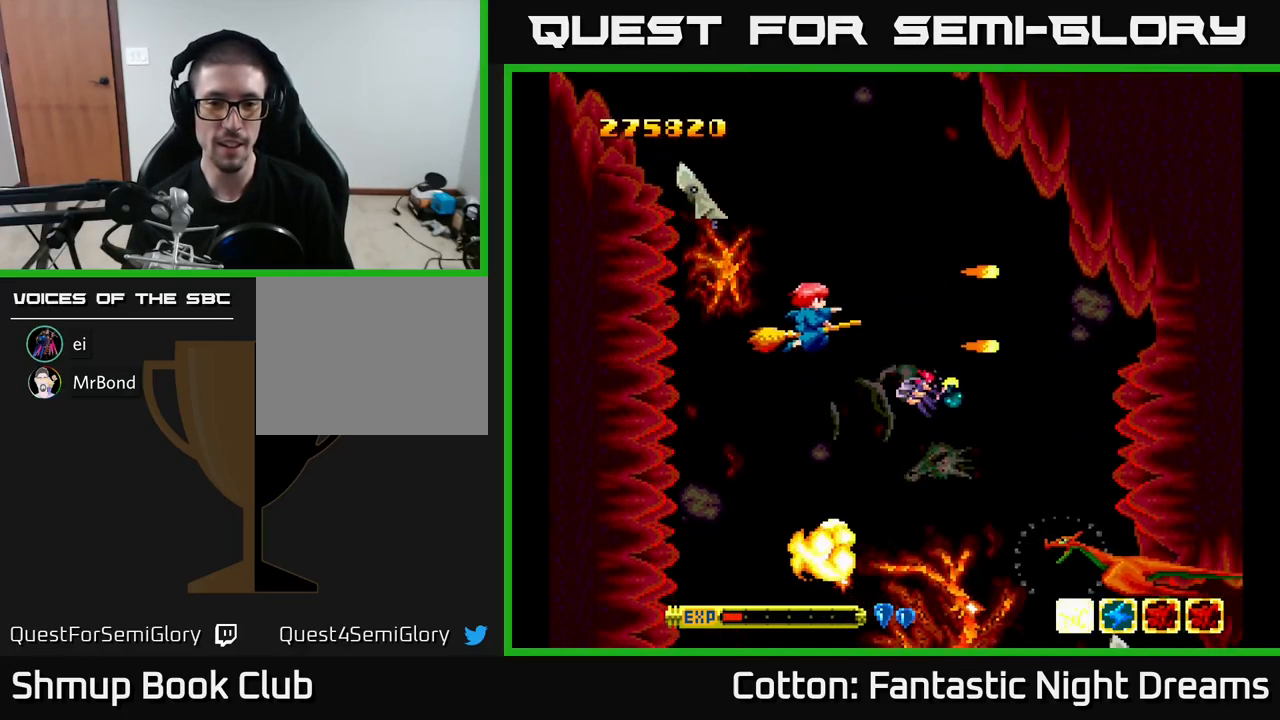
{"buttons": ["B", "Y", "DPAD_DOWN", "DPAD_RIGHT"], "right_stick": "center", "events": [[200, "DPAD_LEFT", "up"], [233, "DPAD_RIGHT", "down"], [483, "DPAD_DOWN", "down"]]}
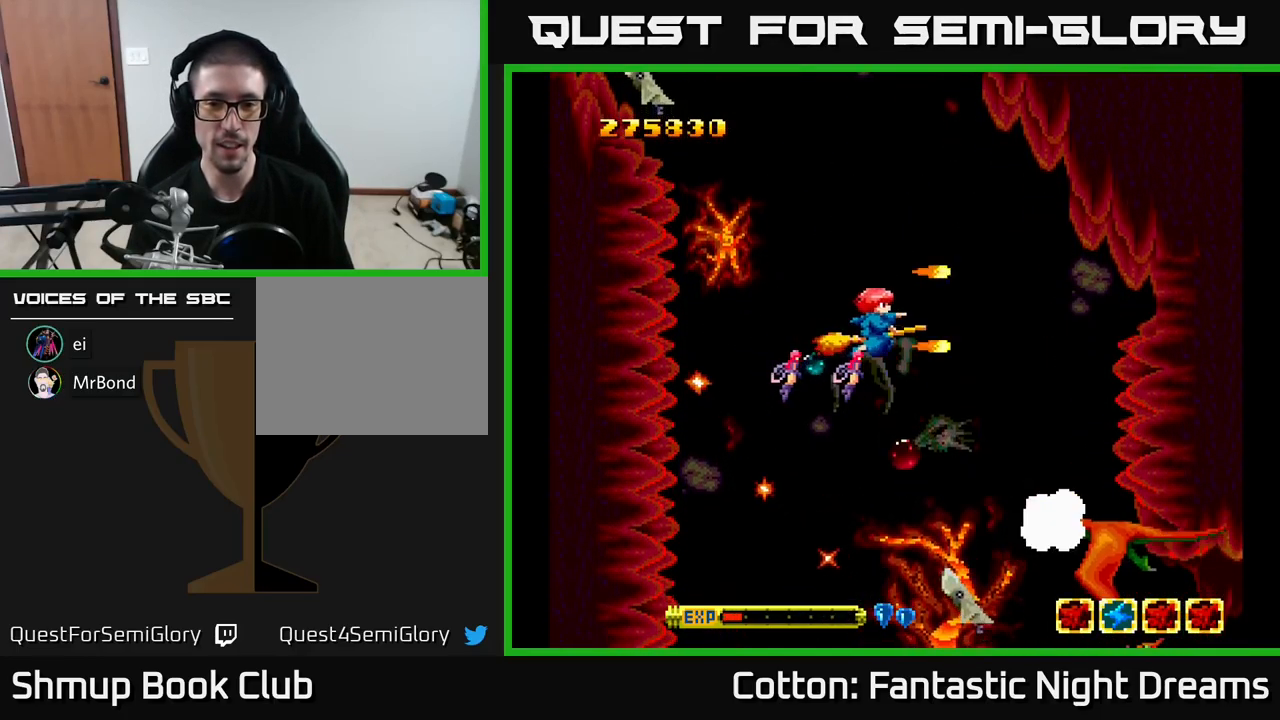
{"buttons": ["B", "Y", "DPAD_RIGHT"], "right_stick": "center", "events": [[17, "DPAD_RIGHT", "up"], [167, "DPAD_DOWN", "up"], [200, "DPAD_UP", "down"], [367, "DPAD_RIGHT", "down"], [367, "DPAD_UP", "up"]]}
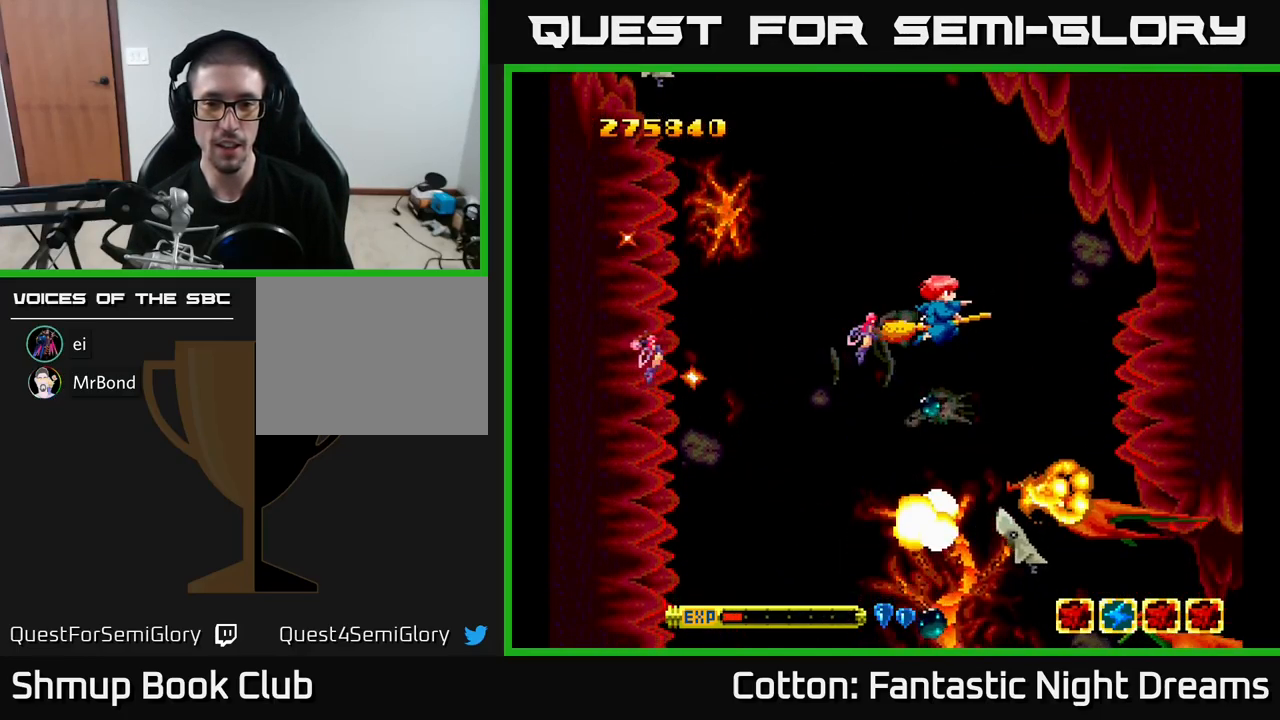
{"buttons": ["B", "Y"], "right_stick": "center", "events": [[17, "DPAD_RIGHT", "up"], [233, "DPAD_LEFT", "down"], [233, "DPAD_UP", "down"], [300, "DPAD_LEFT", "up"], [417, "DPAD_UP", "up"]]}
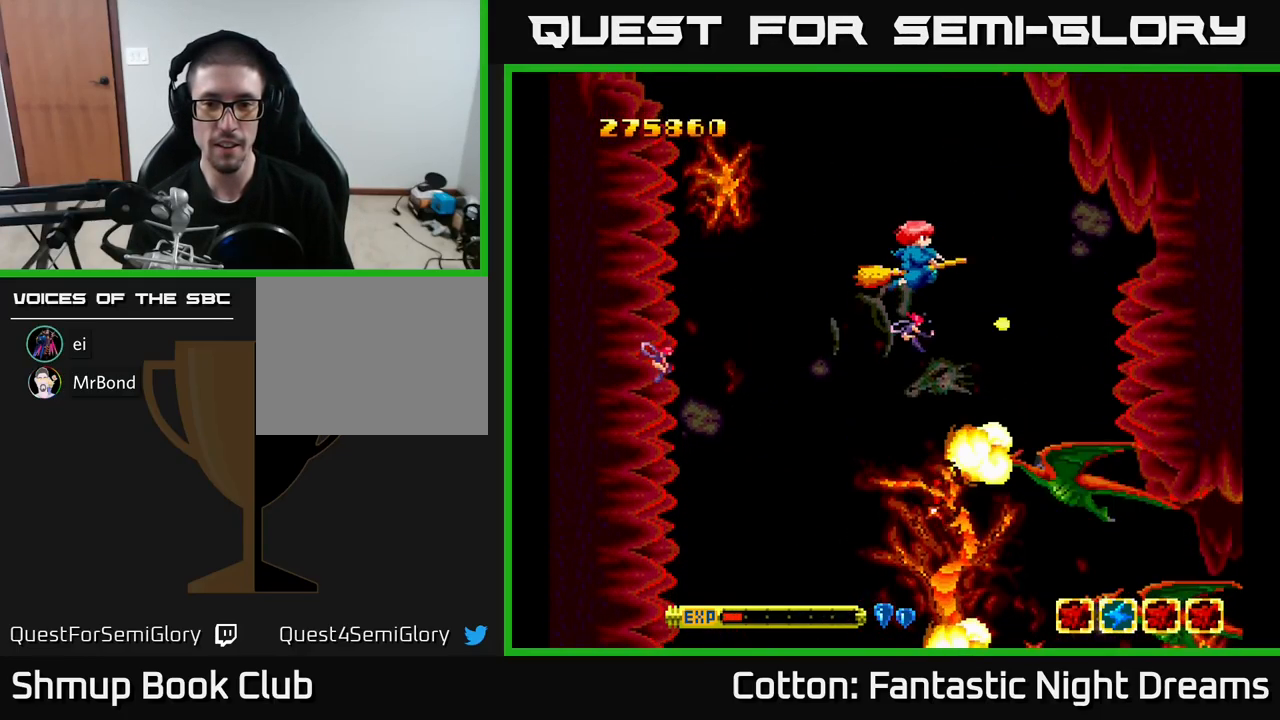
{"buttons": ["B", "Y"], "right_stick": "center", "events": [[67, "DPAD_DOWN", "down"], [167, "DPAD_LEFT", "down"], [183, "DPAD_DOWN", "up"], [300, "DPAD_UP", "down"], [350, "DPAD_LEFT", "up"], [350, "DPAD_UP", "up"]]}
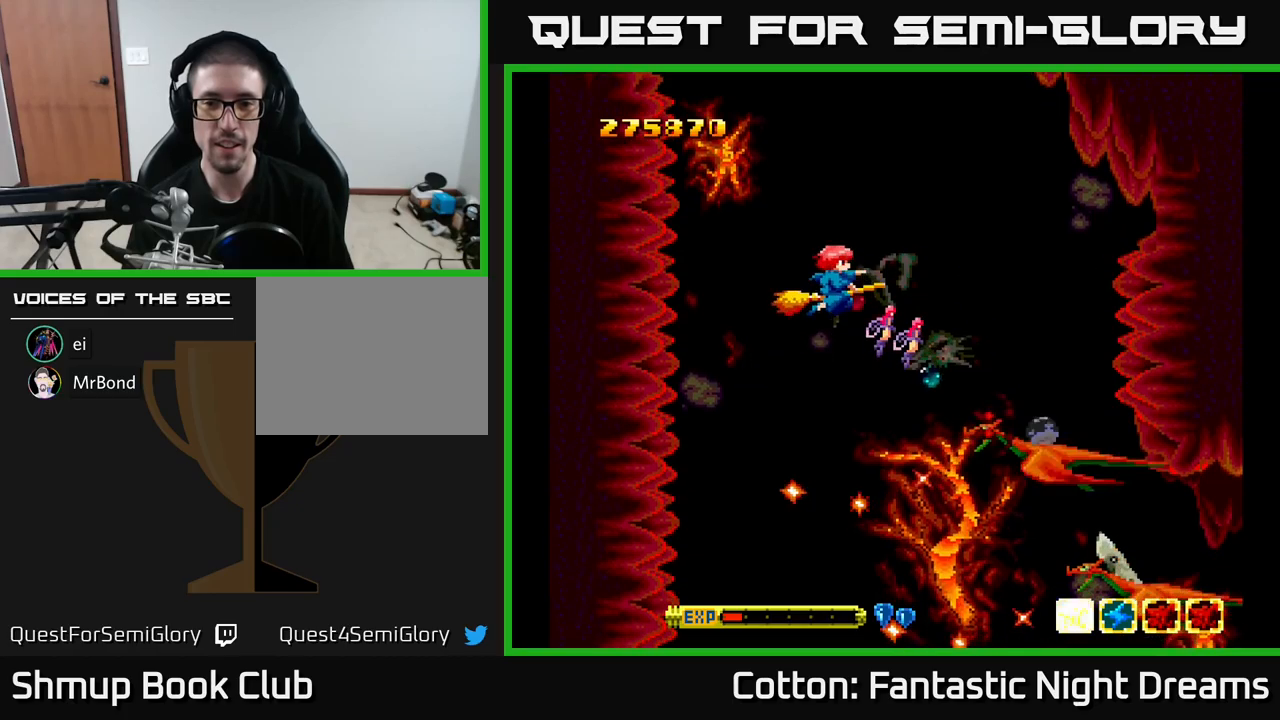
{"buttons": ["B", "Y"], "right_stick": "center", "events": [[250, "DPAD_RIGHT", "down"], [317, "DPAD_RIGHT", "up"], [317, "DPAD_UP", "down"], [450, "DPAD_UP", "up"]]}
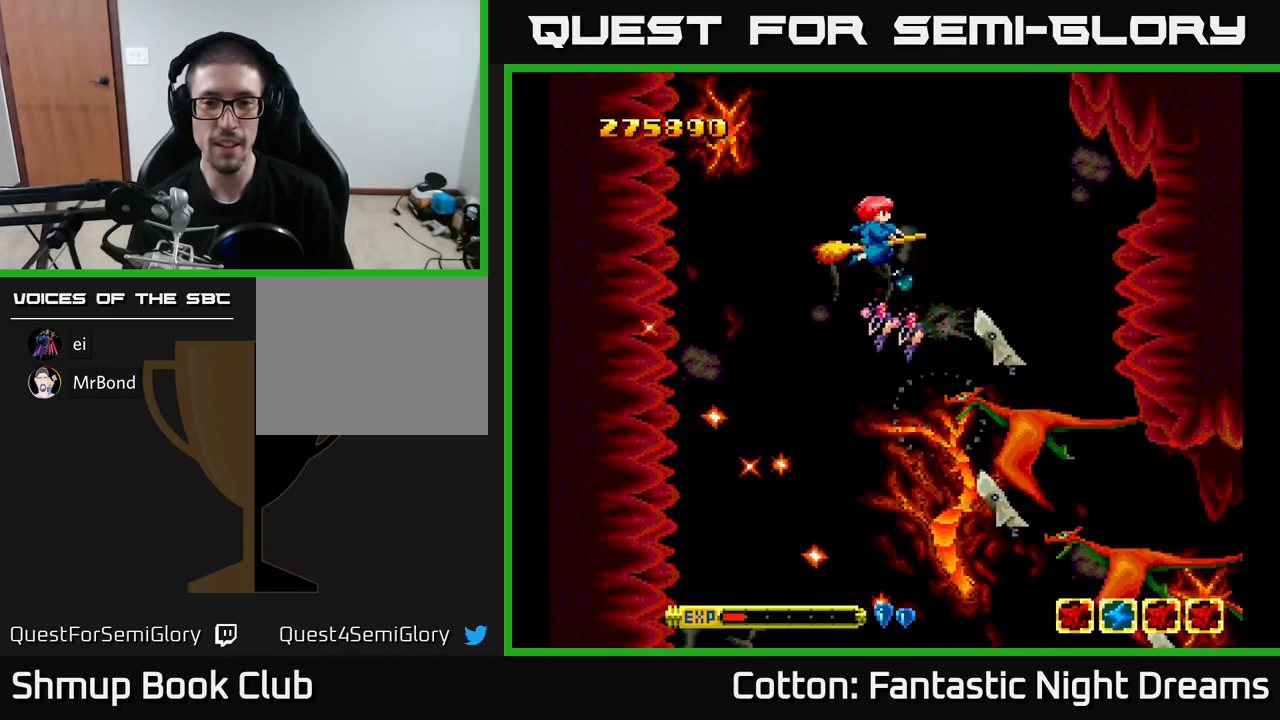
{"buttons": ["B", "Y"], "right_stick": "center", "events": [[300, "DPAD_LEFT", "down"], [367, "DPAD_LEFT", "up"]]}
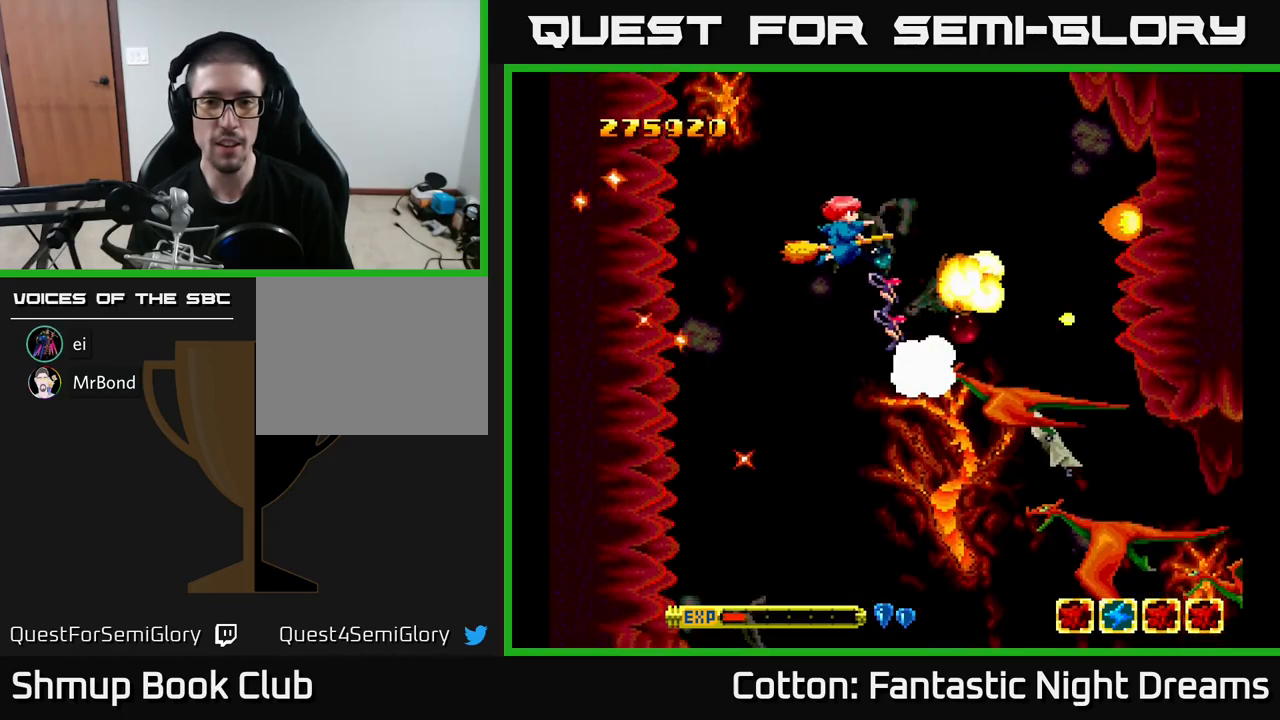
{"buttons": ["B", "Y"], "right_stick": "center", "events": [[84, "DPAD_UP", "down"], [100, "DPAD_RIGHT", "down"], [117, "DPAD_UP", "up"], [184, "DPAD_RIGHT", "up"]]}
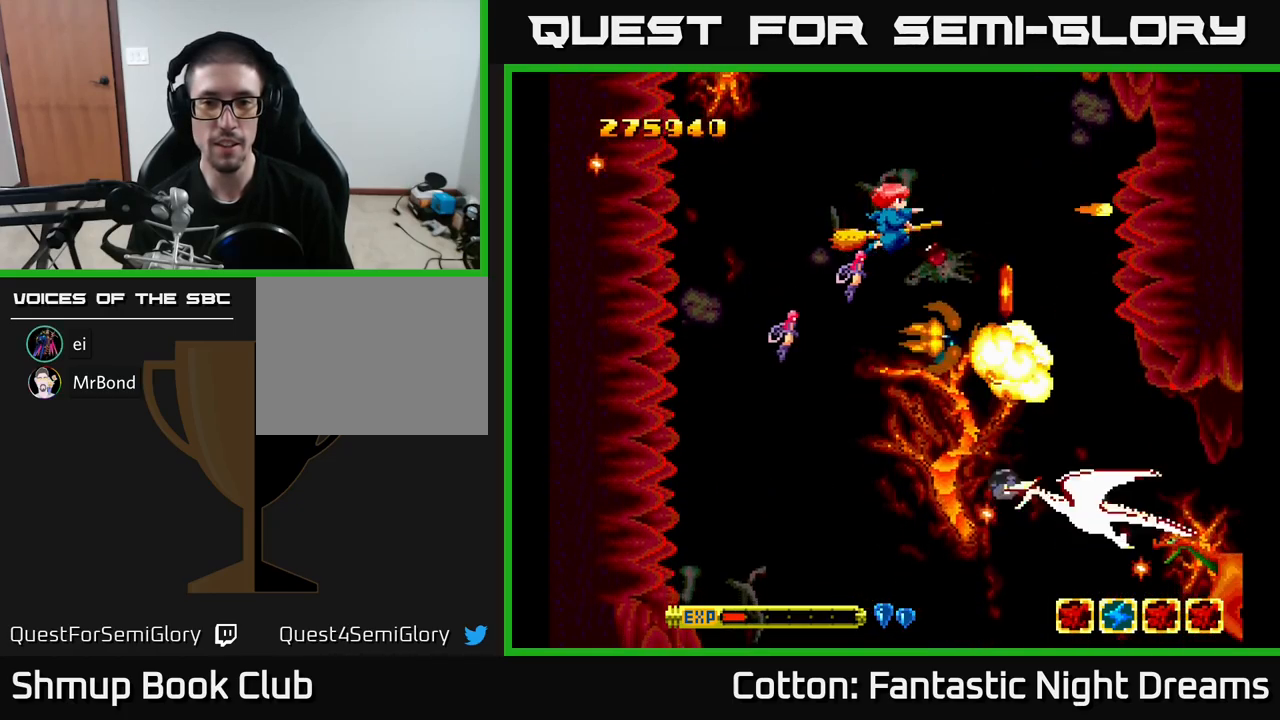
{"buttons": ["B", "Y"], "right_stick": "center", "events": [[100, "DPAD_DOWN", "down"], [217, "DPAD_DOWN", "up"], [284, "DPAD_RIGHT", "down"], [384, "DPAD_DOWN", "down"], [467, "DPAD_RIGHT", "up"], [500, "DPAD_DOWN", "up"]]}
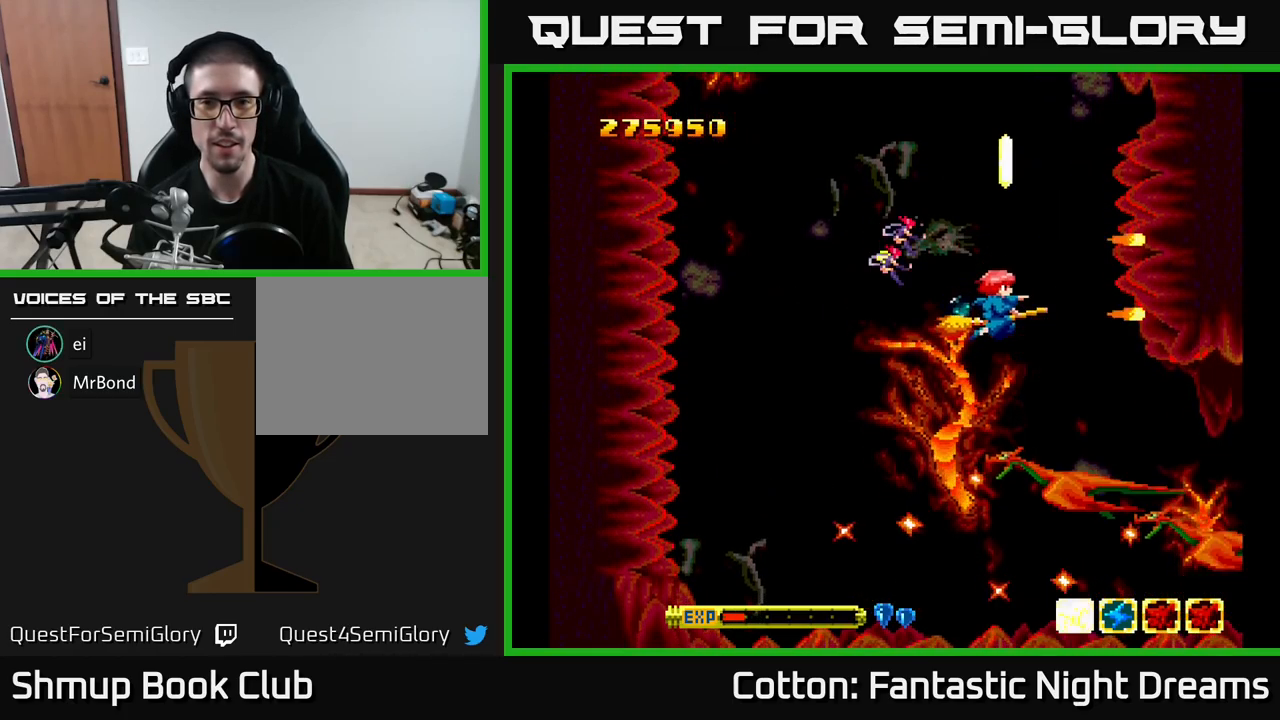
{"buttons": ["B", "Y"], "right_stick": "center", "events": [[50, "DPAD_UP", "down"], [184, "DPAD_UP", "up"]]}
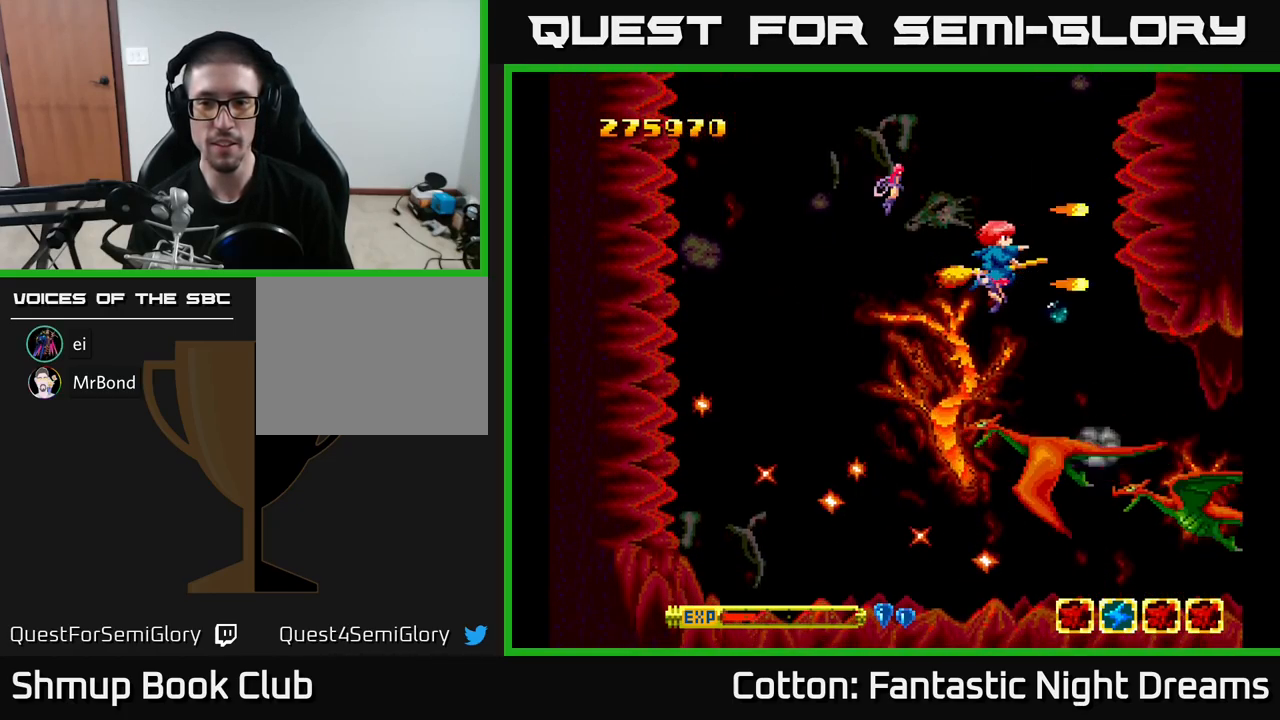
{"buttons": ["B", "Y"], "right_stick": "center", "events": [[184, "DPAD_LEFT", "down"], [284, "DPAD_LEFT", "up"]]}
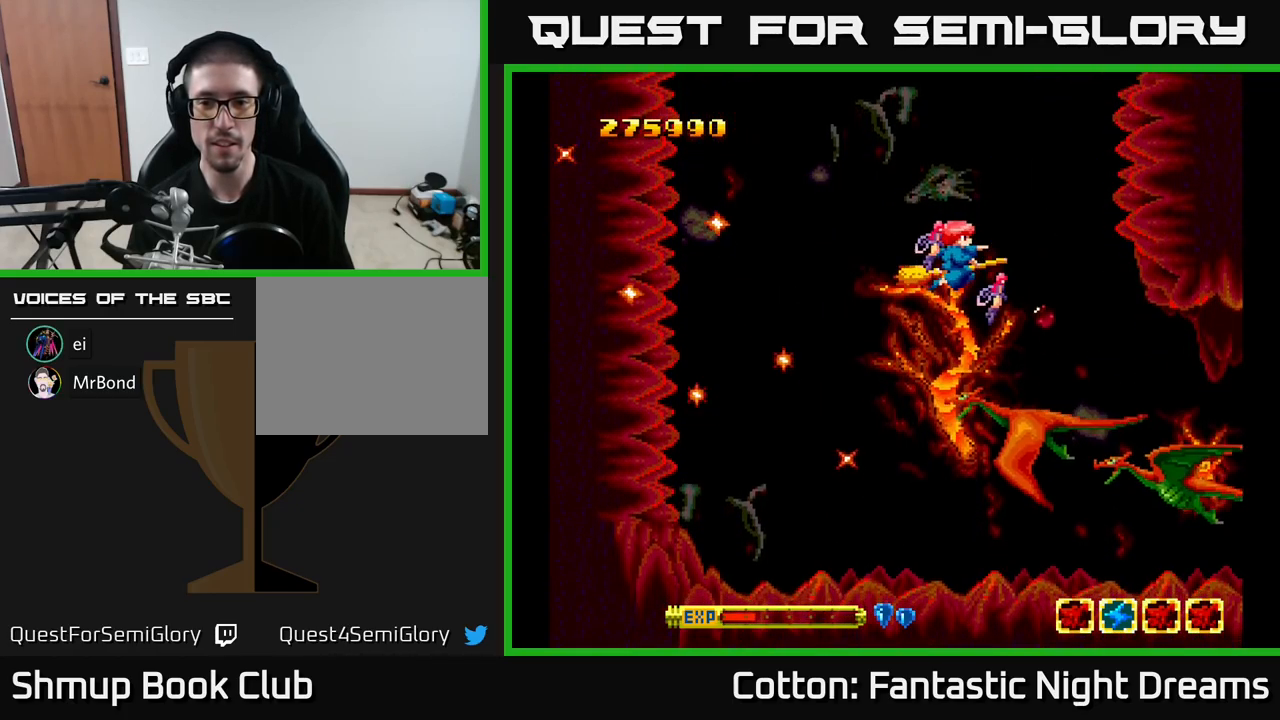
{"buttons": ["B", "Y"], "right_stick": "center", "events": []}
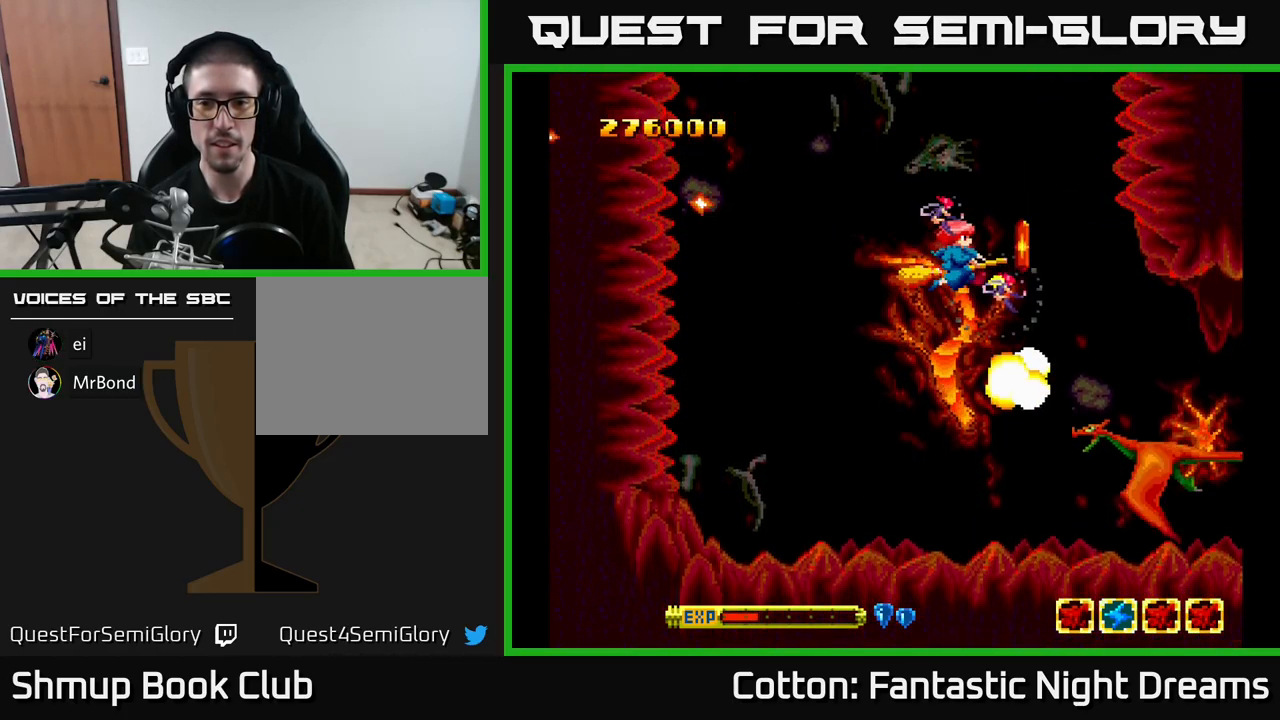
{"buttons": [], "right_stick": "center", "events": [[50, "DPAD_UP", "down"], [150, "DPAD_RIGHT", "down"], [150, "DPAD_UP", "up"], [300, "DPAD_RIGHT", "up"], [300, "DPAD_UP", "down"], [384, "B", "up"], [384, "Y", "up"], [400, "DPAD_UP", "up"]]}
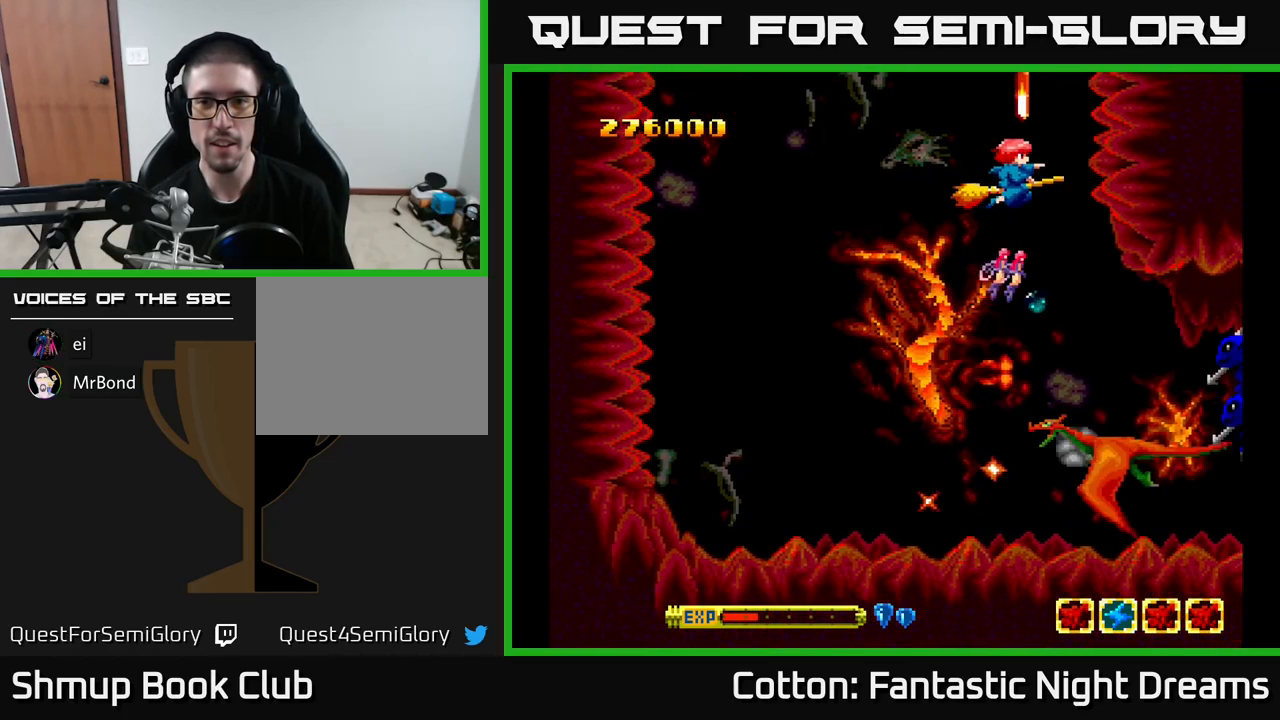
{"buttons": ["B", "Y", "DPAD_DOWN", "DPAD_LEFT"], "right_stick": "center", "events": [[250, "DPAD_DOWN", "down"], [300, "Y", "down"], [317, "B", "down"], [317, "DPAD_LEFT", "down"]]}
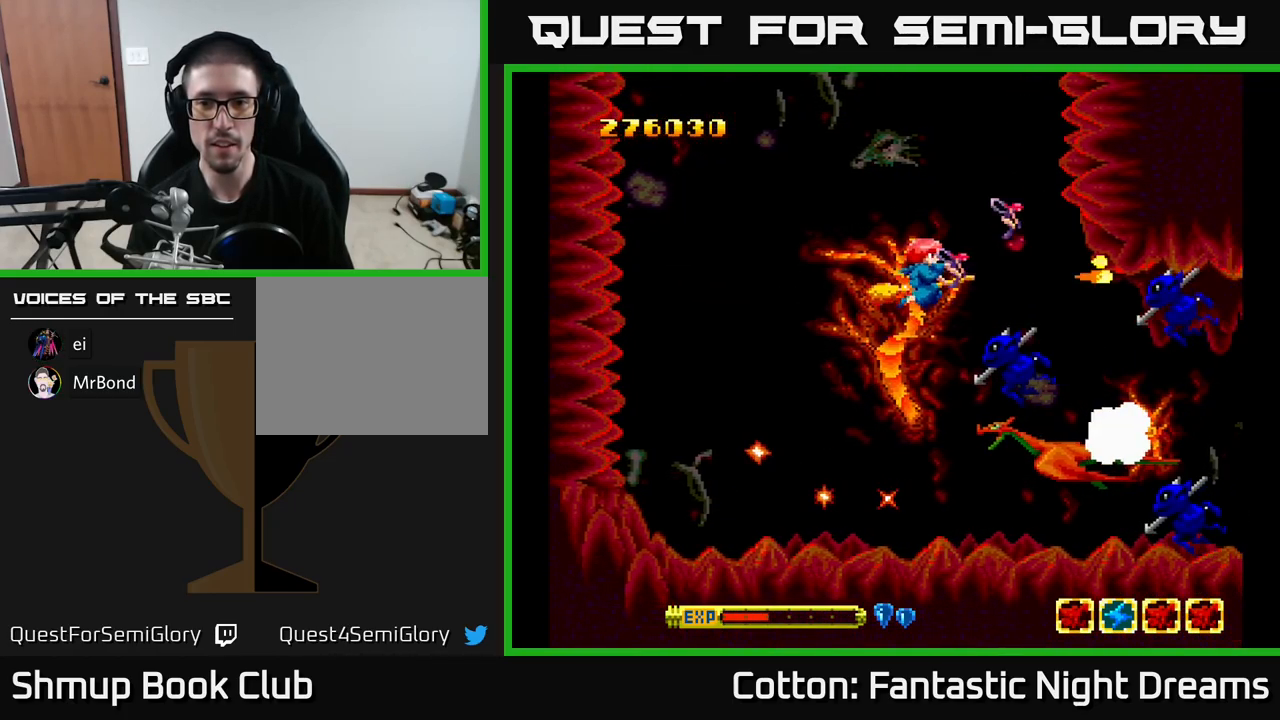
{"buttons": ["B", "Y", "DPAD_UP", "DPAD_RIGHT"], "right_stick": "center", "events": [[150, "DPAD_DOWN", "up"], [350, "DPAD_LEFT", "up"], [350, "DPAD_UP", "down"], [416, "DPAD_RIGHT", "down"]]}
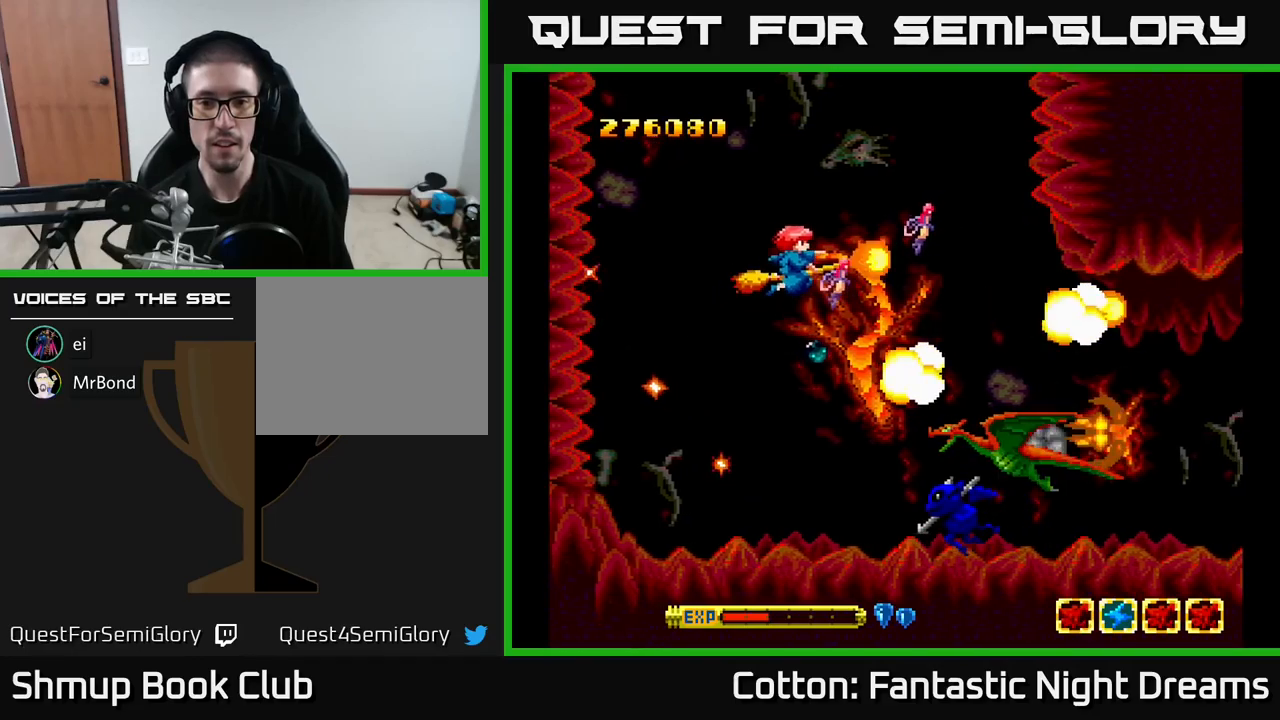
{"buttons": ["B", "Y", "DPAD_DOWN", "DPAD_RIGHT"], "right_stick": "center", "events": [[83, "DPAD_RIGHT", "up"], [83, "DPAD_UP", "up"], [116, "DPAD_DOWN", "down"], [216, "DPAD_LEFT", "down"], [283, "DPAD_DOWN", "up"], [450, "DPAD_LEFT", "up"], [483, "DPAD_DOWN", "down"], [483, "DPAD_RIGHT", "down"]]}
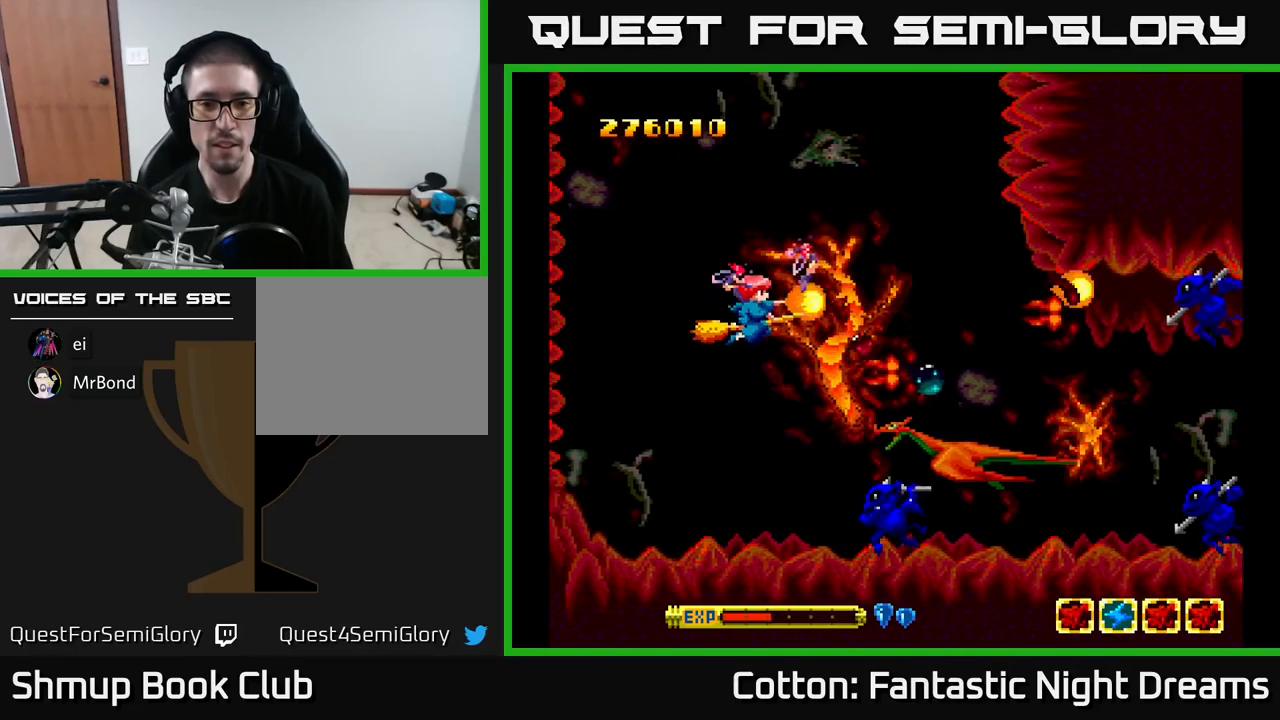
{"buttons": ["B", "Y"], "right_stick": "center"}
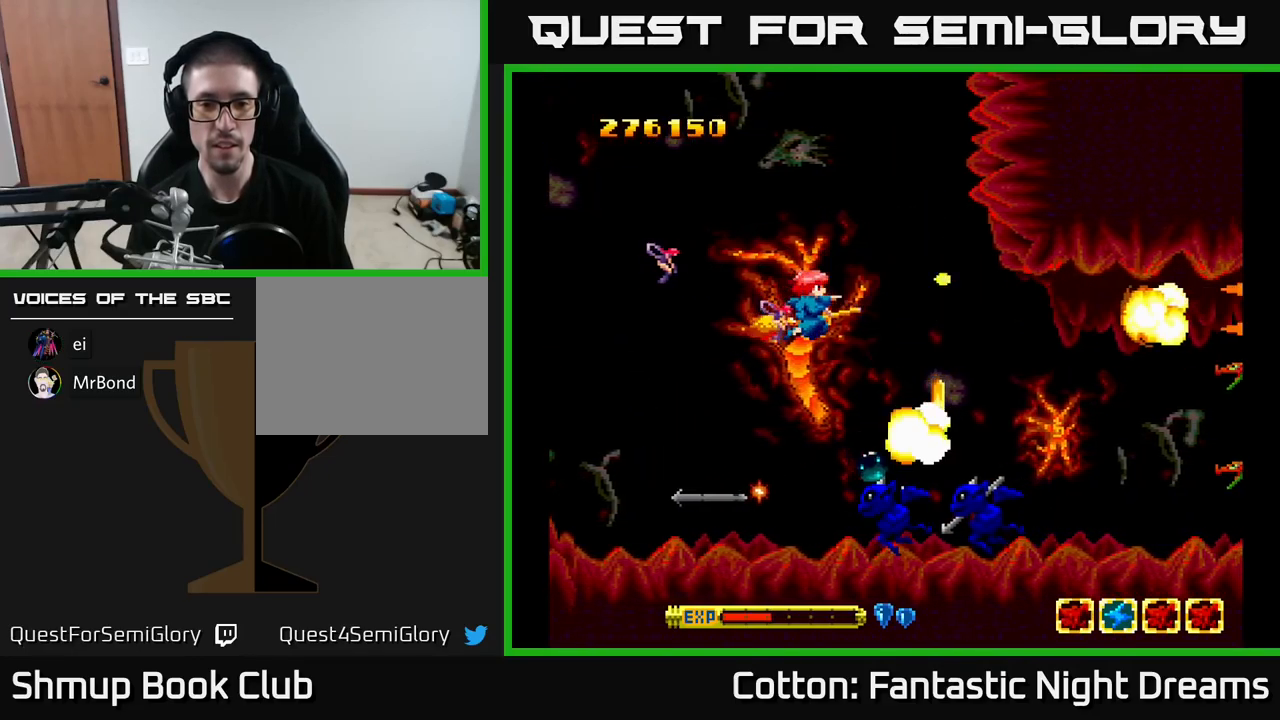
{"buttons": ["B", "Y", "DPAD_LEFT"], "right_stick": "center", "events": [[183, "DPAD_UP", "down"], [283, "DPAD_UP", "up"], [300, "DPAD_DOWN", "down"], [300, "DPAD_LEFT", "down"], [366, "DPAD_DOWN", "up"], [416, "DPAD_UP", "down"], [466, "DPAD_UP", "up"]]}